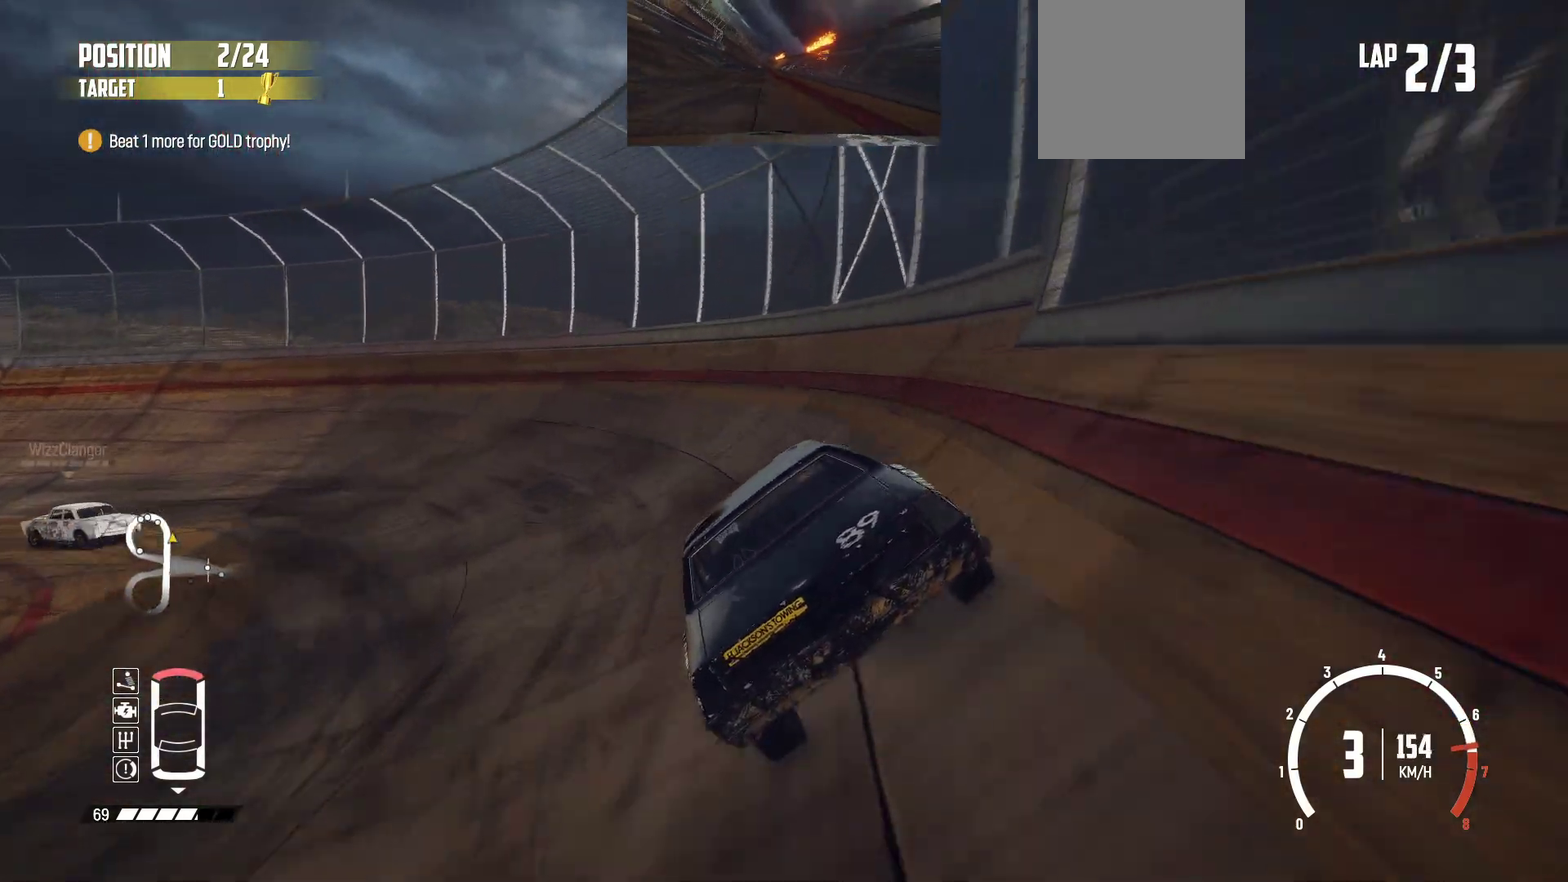
Gameplay with a controller (Xbox layout); each line is a JSON object with the inputs held at the frame after it (dt_ms = milliseconds from this image to that frame). "events" lists button and stick changes between this image and that frame as [ms after this image, input, new state], when the widget could be followed in between. This overlay highlights the sticks when they move; stick clicks (L3 R3) are not distinguishable. Not read: L3 R3 right_stick.
{"dt_ms": 400, "buttons": ["R2"], "left_stick": "left", "events": []}
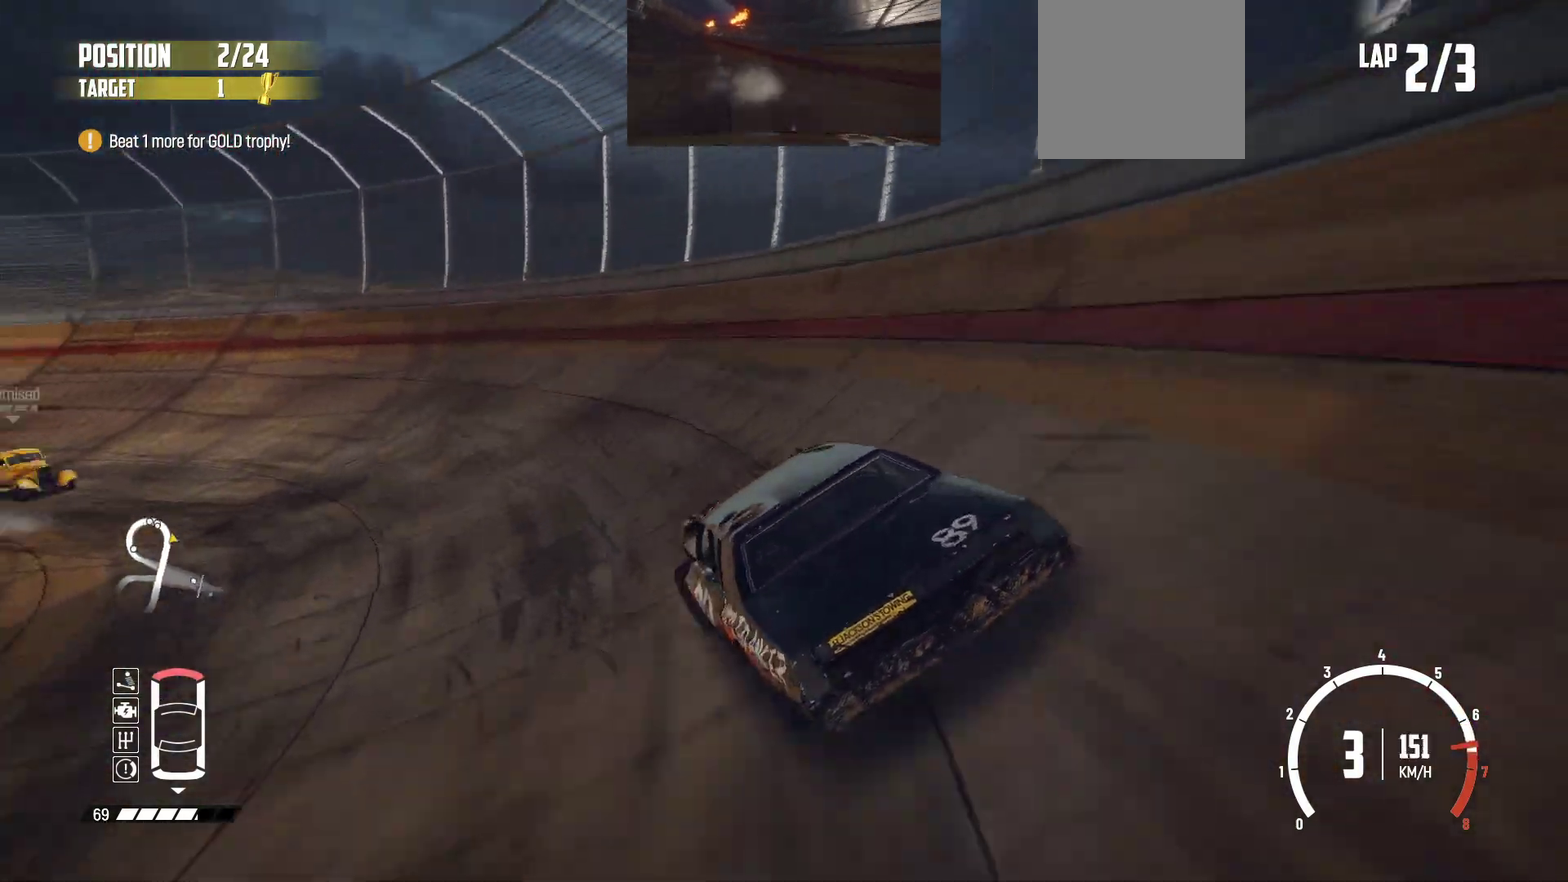
{"dt_ms": 800, "buttons": ["R2"], "left_stick": "left", "events": [[33, "left_stick", "right"], [700, "left_stick", "left"], [733, "R2", "up"], [783, "R2", "down"]]}
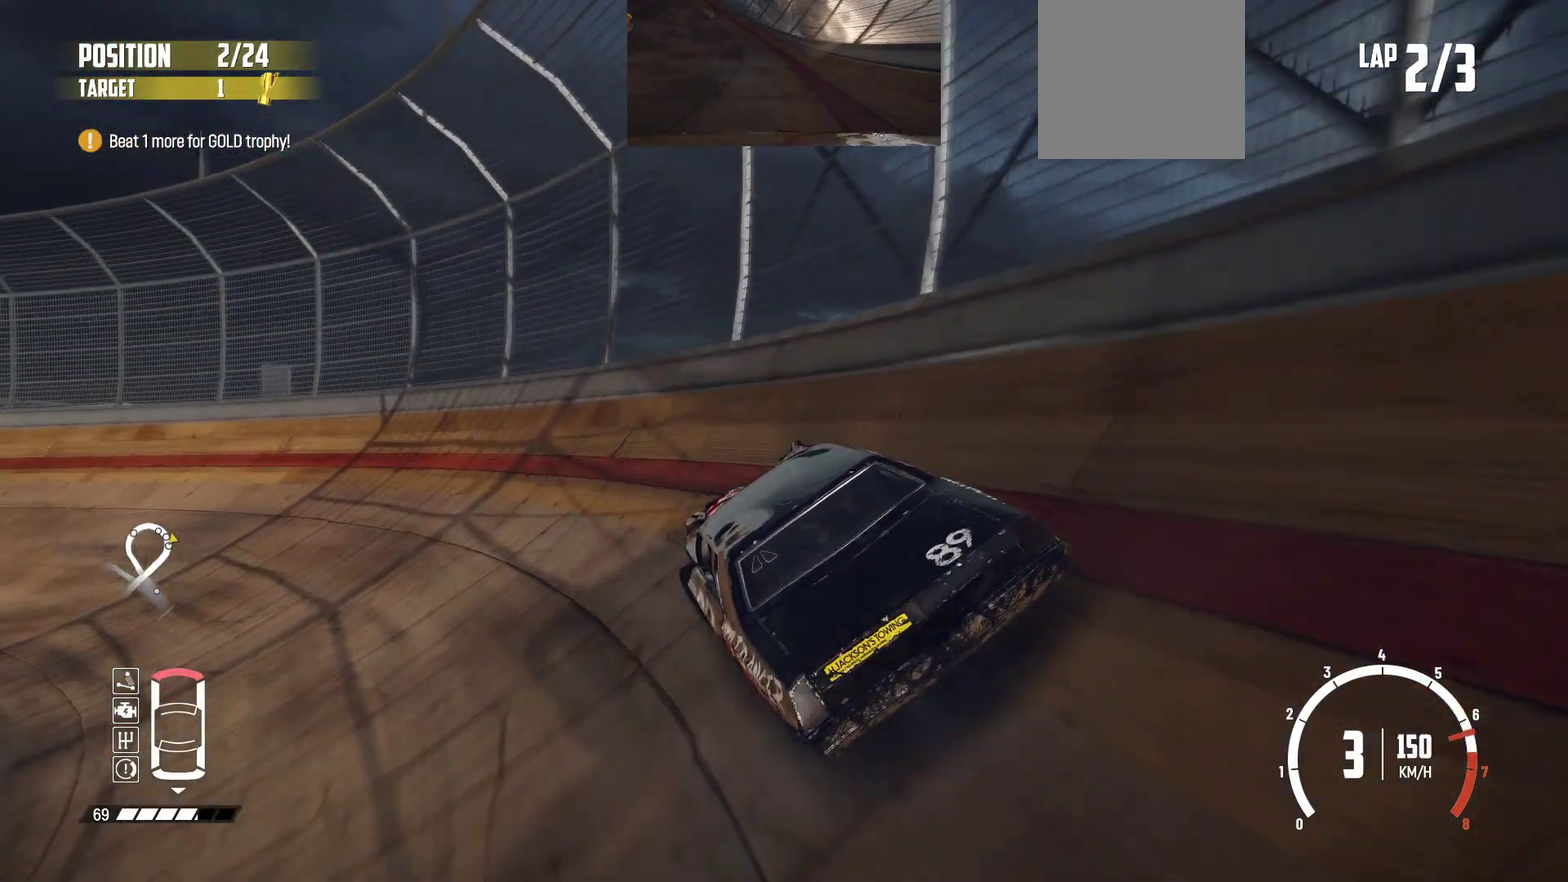
{"dt_ms": 300, "buttons": [], "left_stick": "left", "events": [[133, "R2", "up"]]}
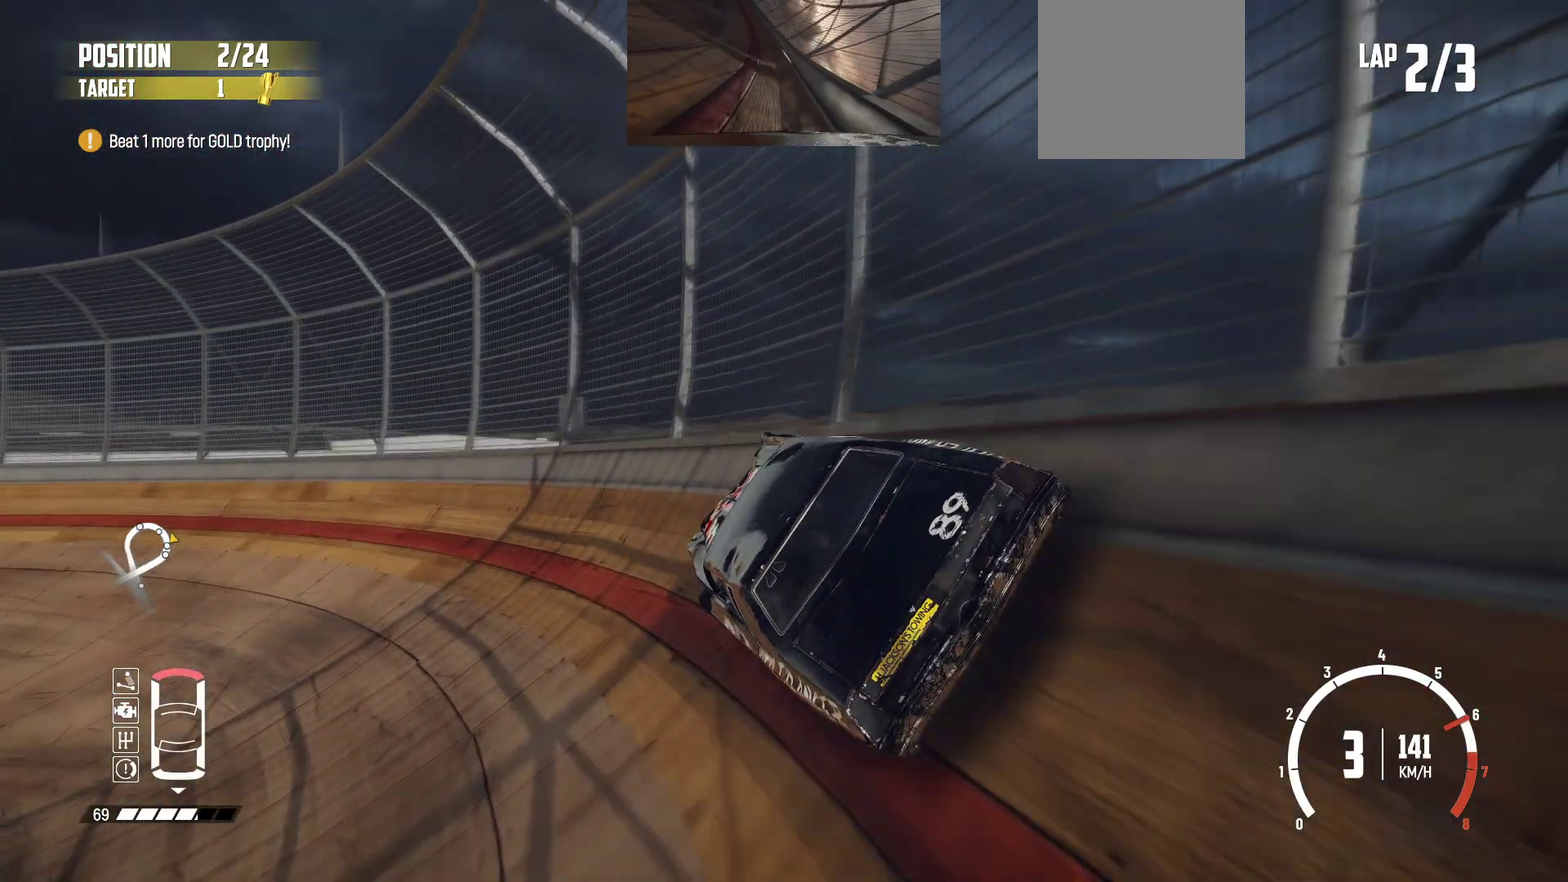
{"dt_ms": 600, "buttons": ["R2"], "left_stick": "left", "events": [[33, "L2", "down"], [67, "left_stick", "right"], [133, "R2", "down"], [167, "left_stick", "left"], [183, "L2", "up"]]}
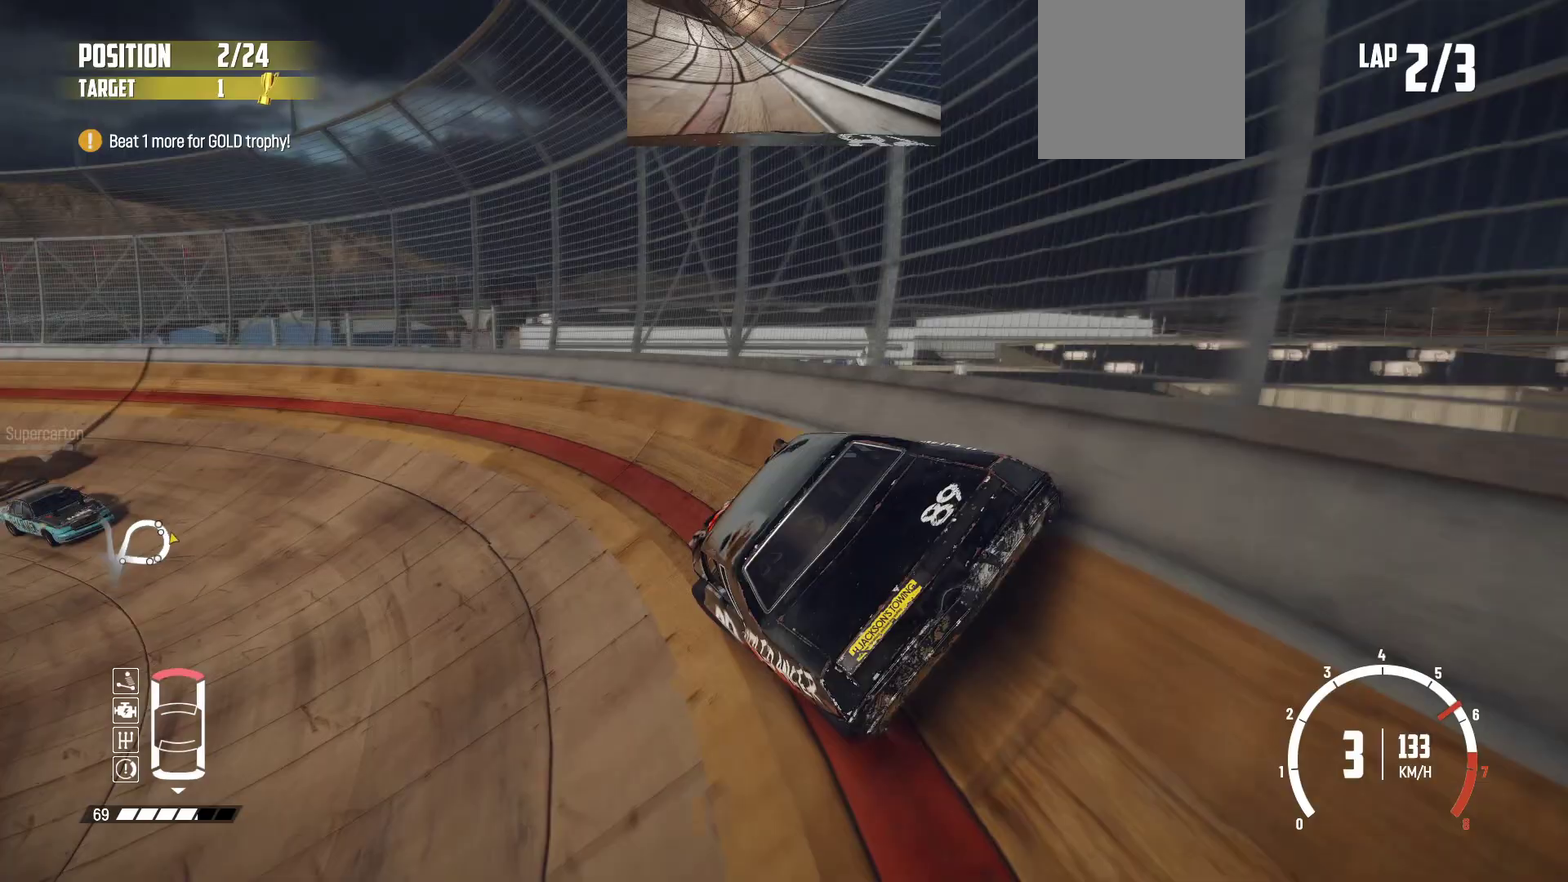
{"dt_ms": 400, "buttons": ["R2"], "left_stick": "left", "events": [[133, "left_stick", "up-right"], [333, "left_stick", "left"]]}
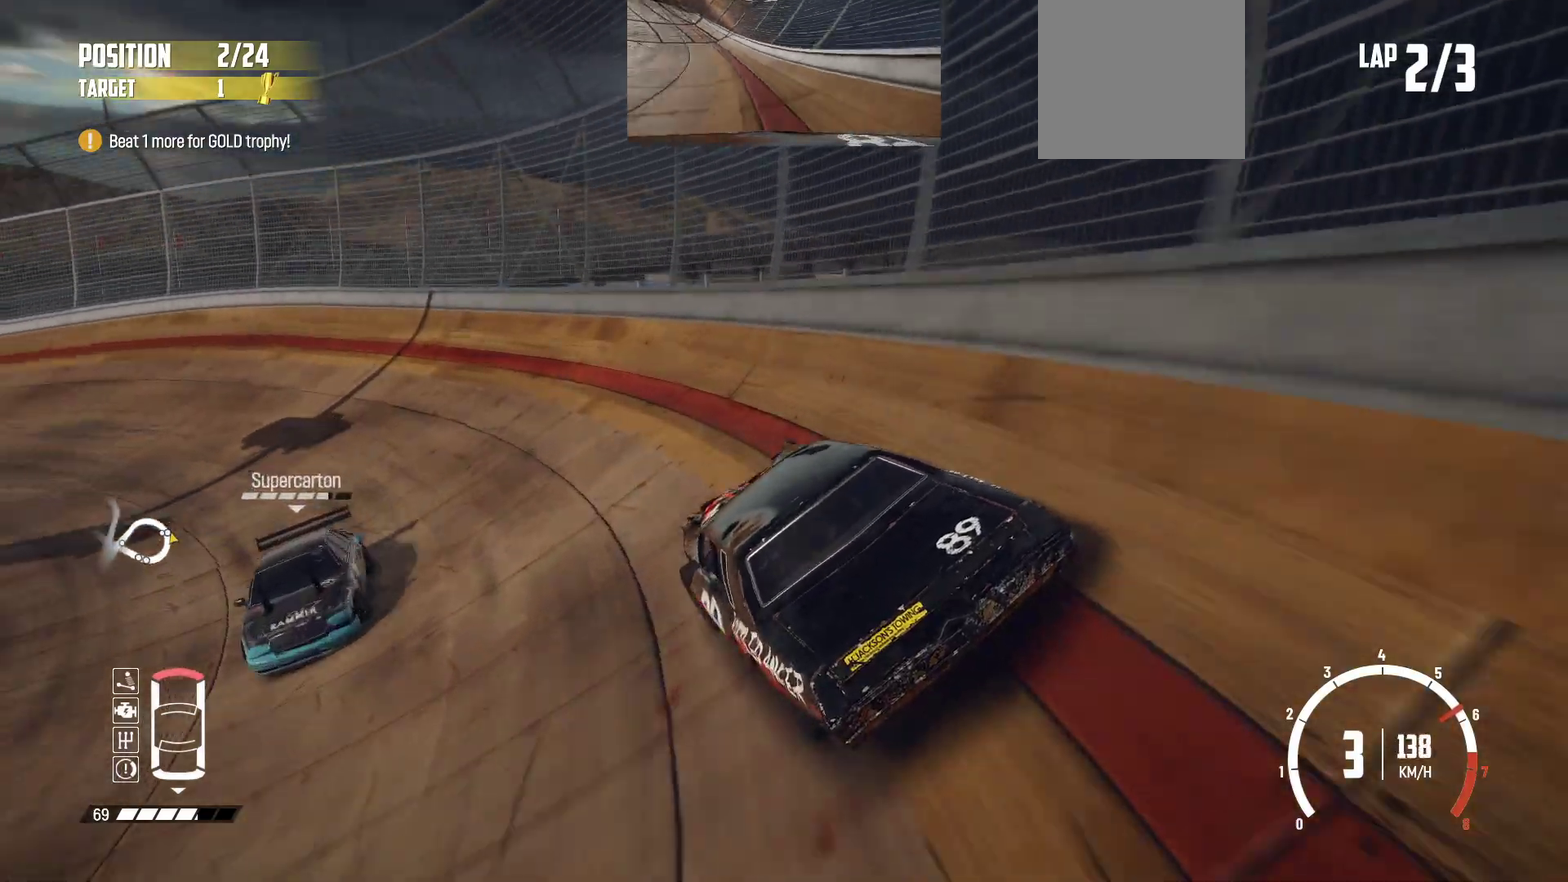
{"dt_ms": 500, "buttons": ["R2"], "left_stick": "left", "events": [[383, "left_stick", "center"], [483, "left_stick", "left"]]}
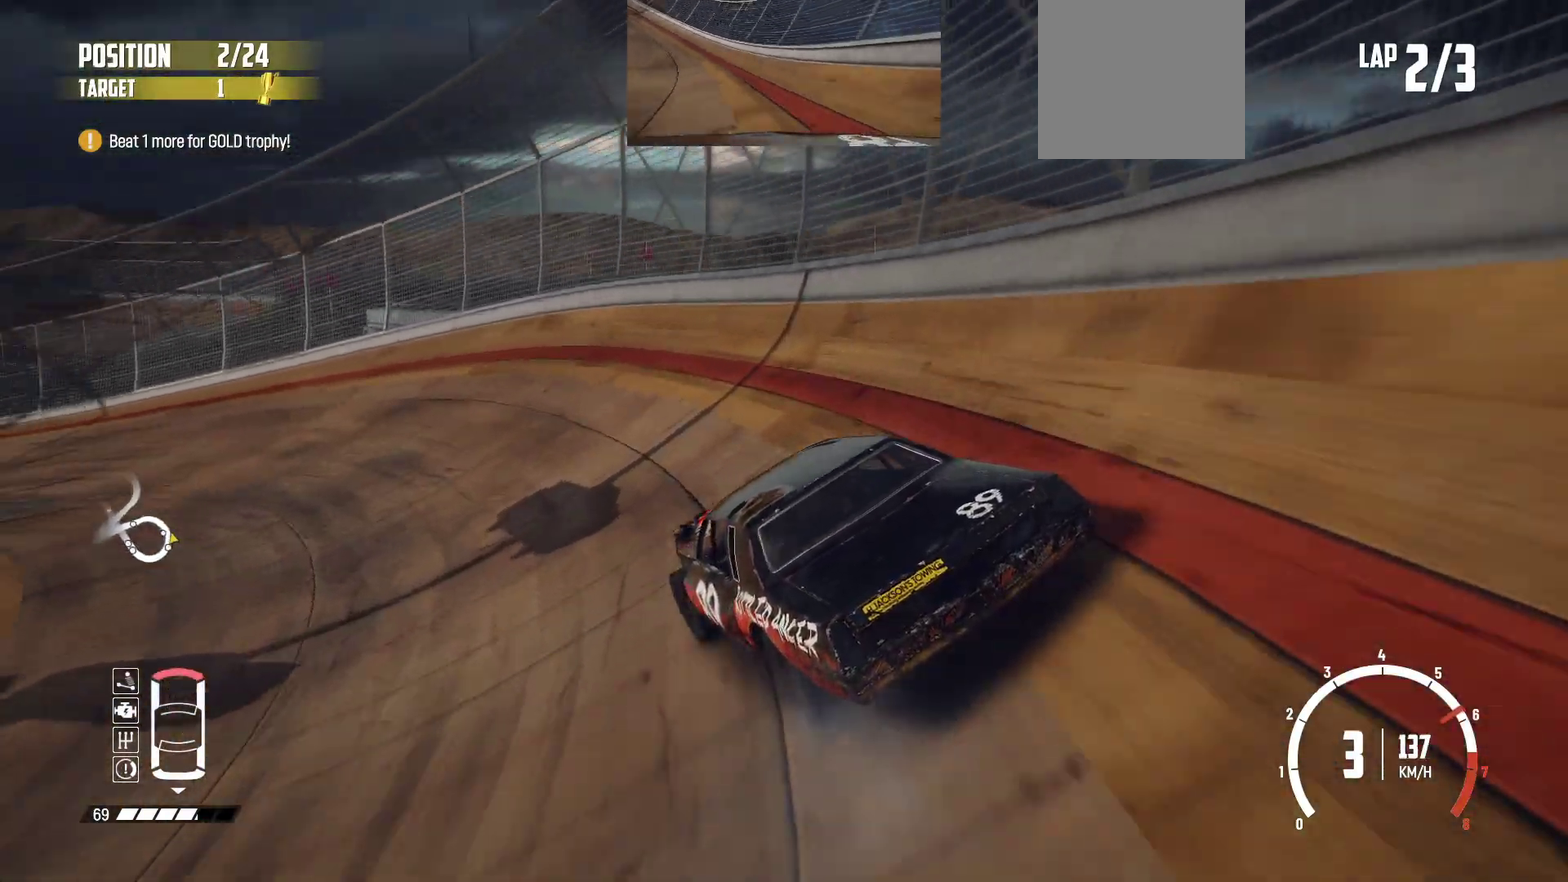
{"dt_ms": 500, "buttons": ["L2"], "left_stick": "left", "events": [[167, "R2", "up"], [217, "R2", "down"], [383, "R2", "up"], [483, "L2", "down"]]}
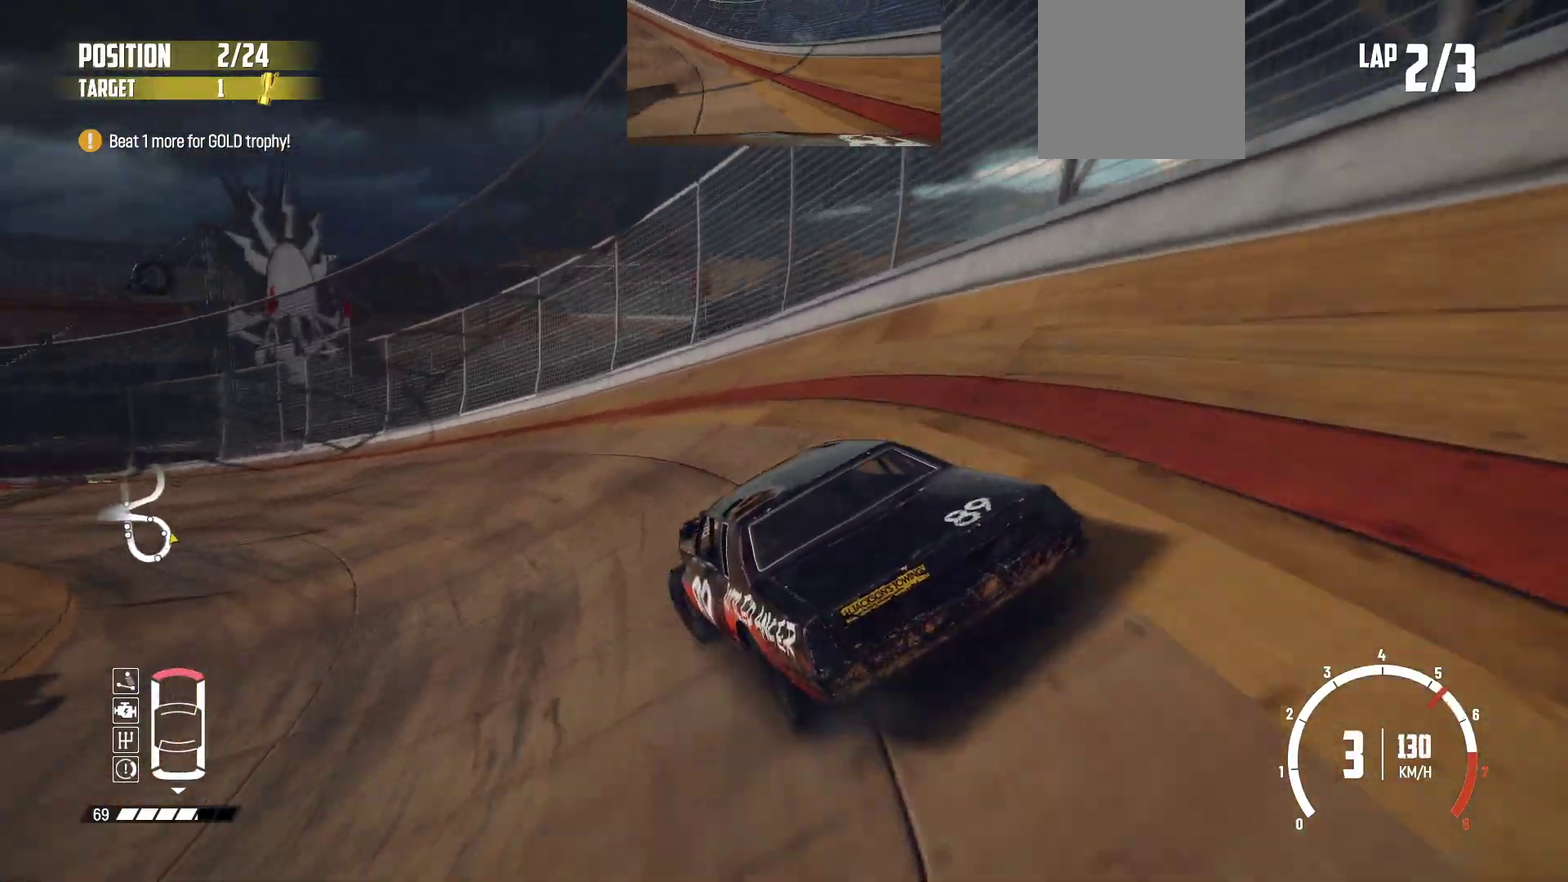
{"dt_ms": 400, "buttons": ["R2"], "left_stick": "left", "events": [[133, "L2", "up"], [183, "R2", "down"], [267, "R2", "up"], [333, "R2", "down"]]}
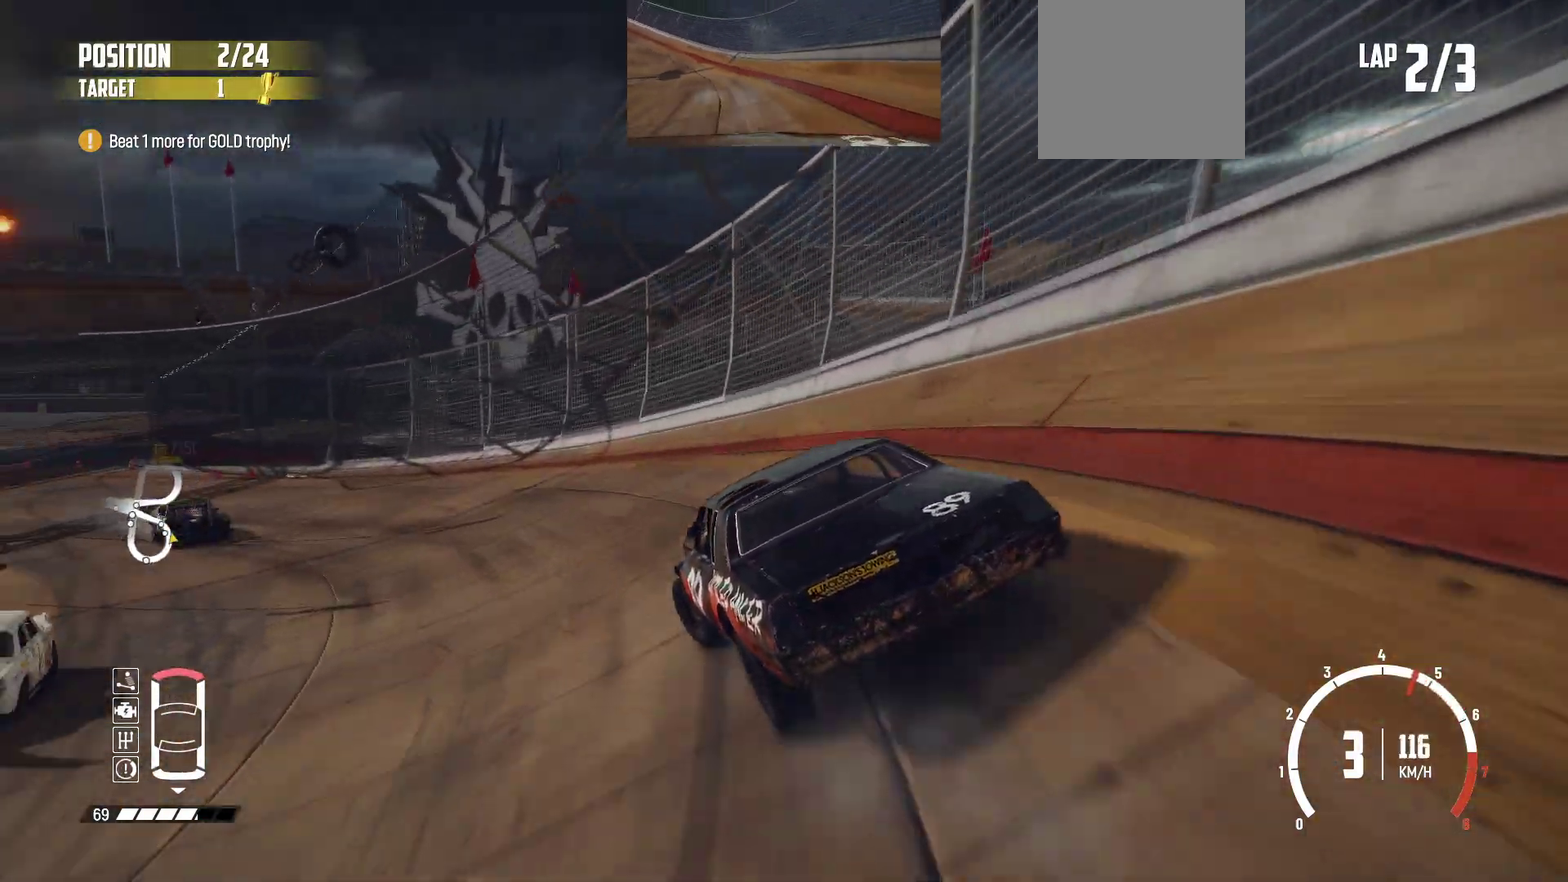
{"dt_ms": 600, "buttons": ["R2"], "left_stick": "left", "events": [[83, "R2", "up"], [117, "R2", "down"], [233, "R2", "up"], [283, "R2", "down"]]}
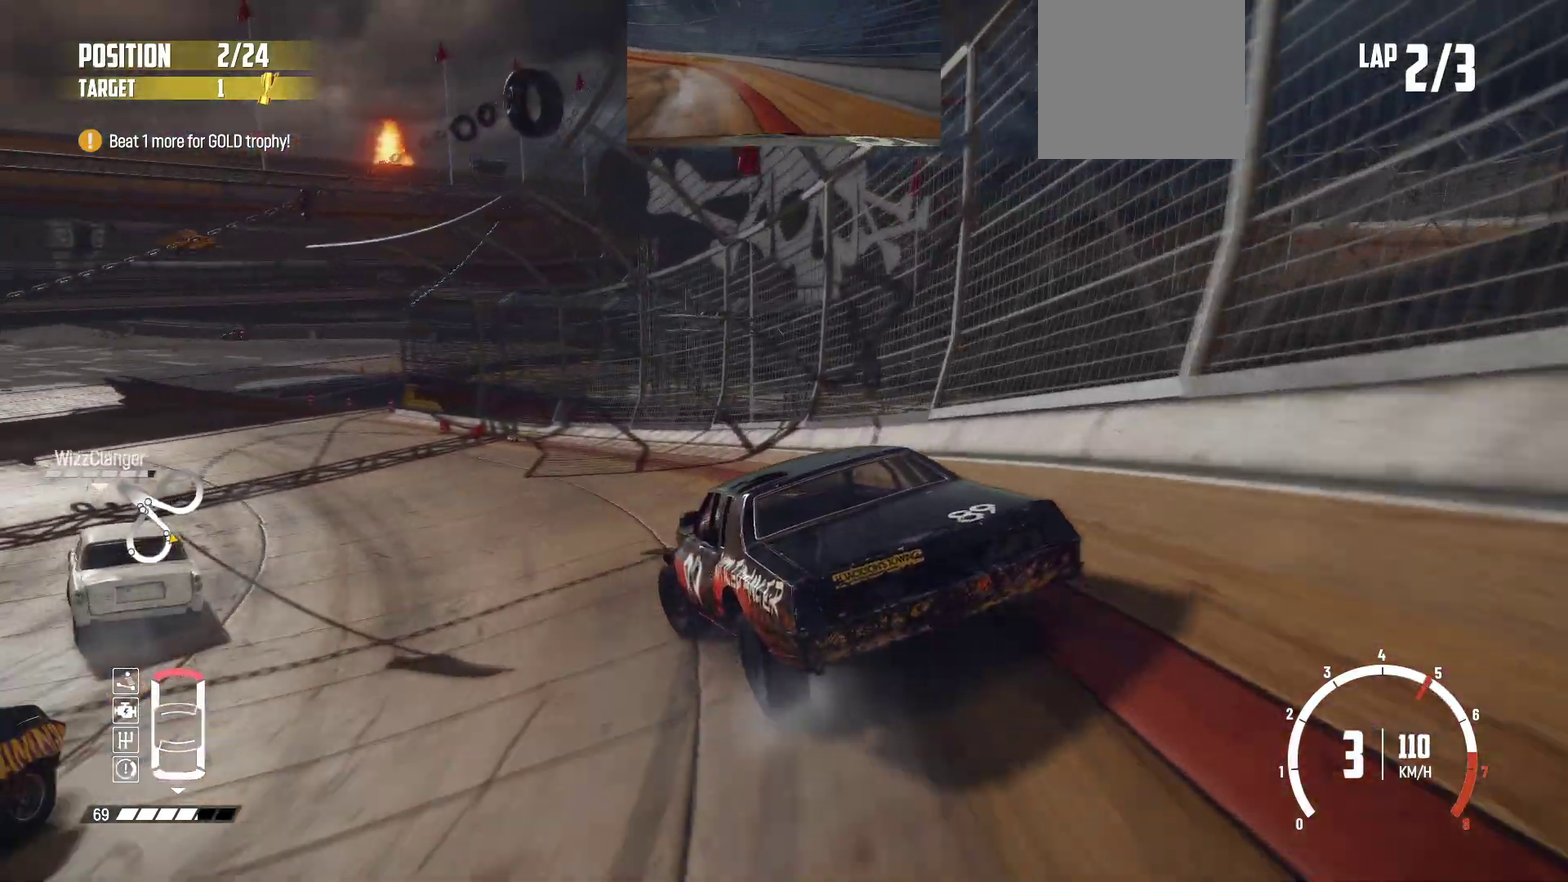
{"dt_ms": 300, "buttons": ["R2"], "left_stick": "left"}
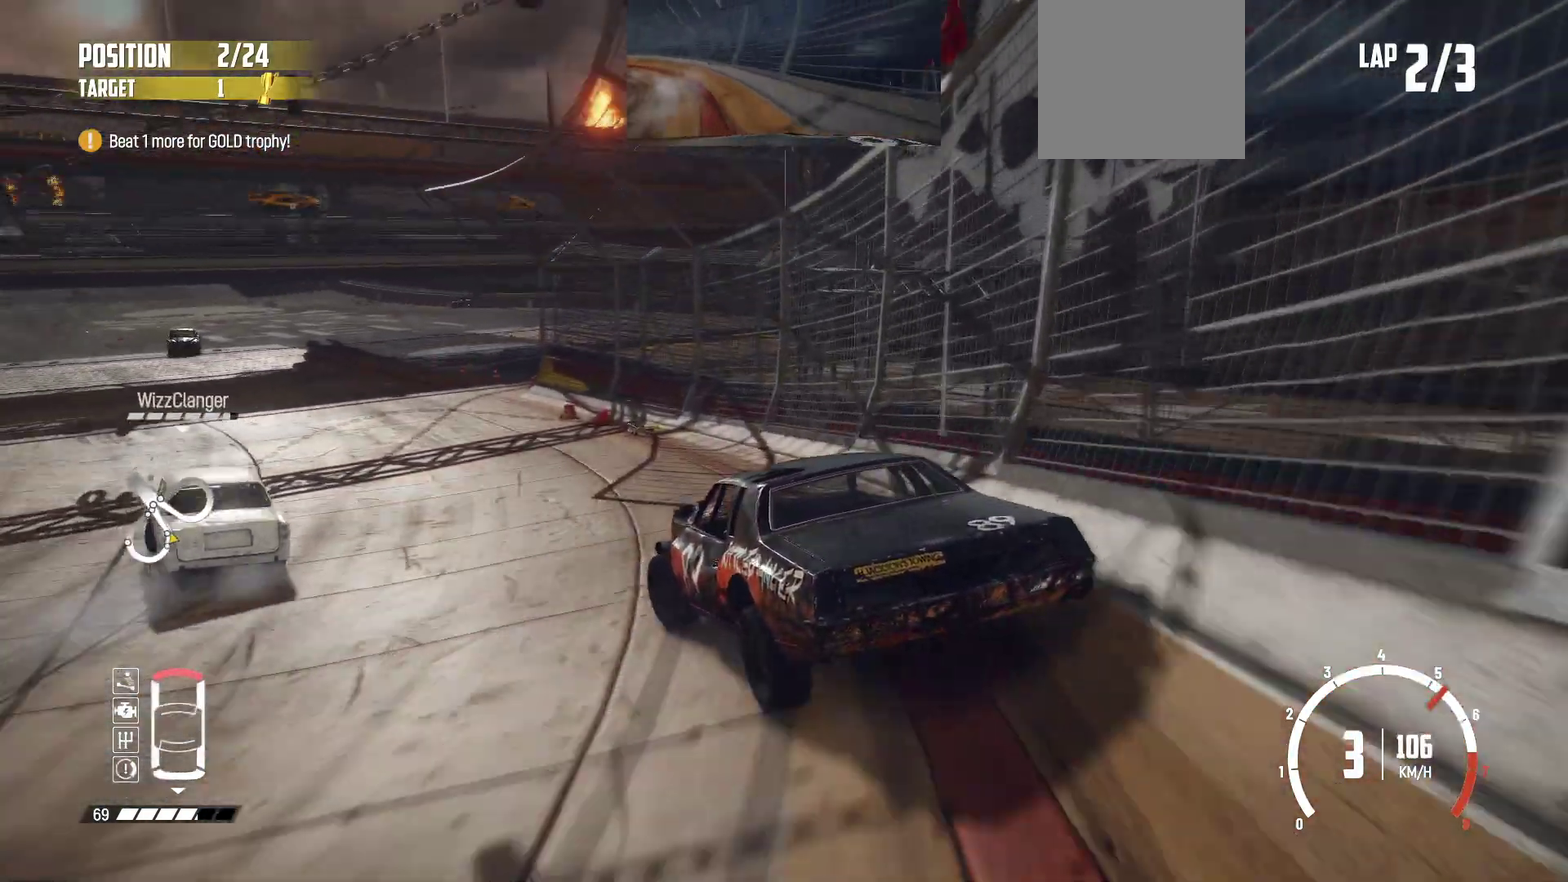
{"dt_ms": 900, "buttons": ["R2"], "left_stick": "center", "events": [[33, "left_stick", "center"], [383, "left_stick", "left"], [883, "left_stick", "center"]]}
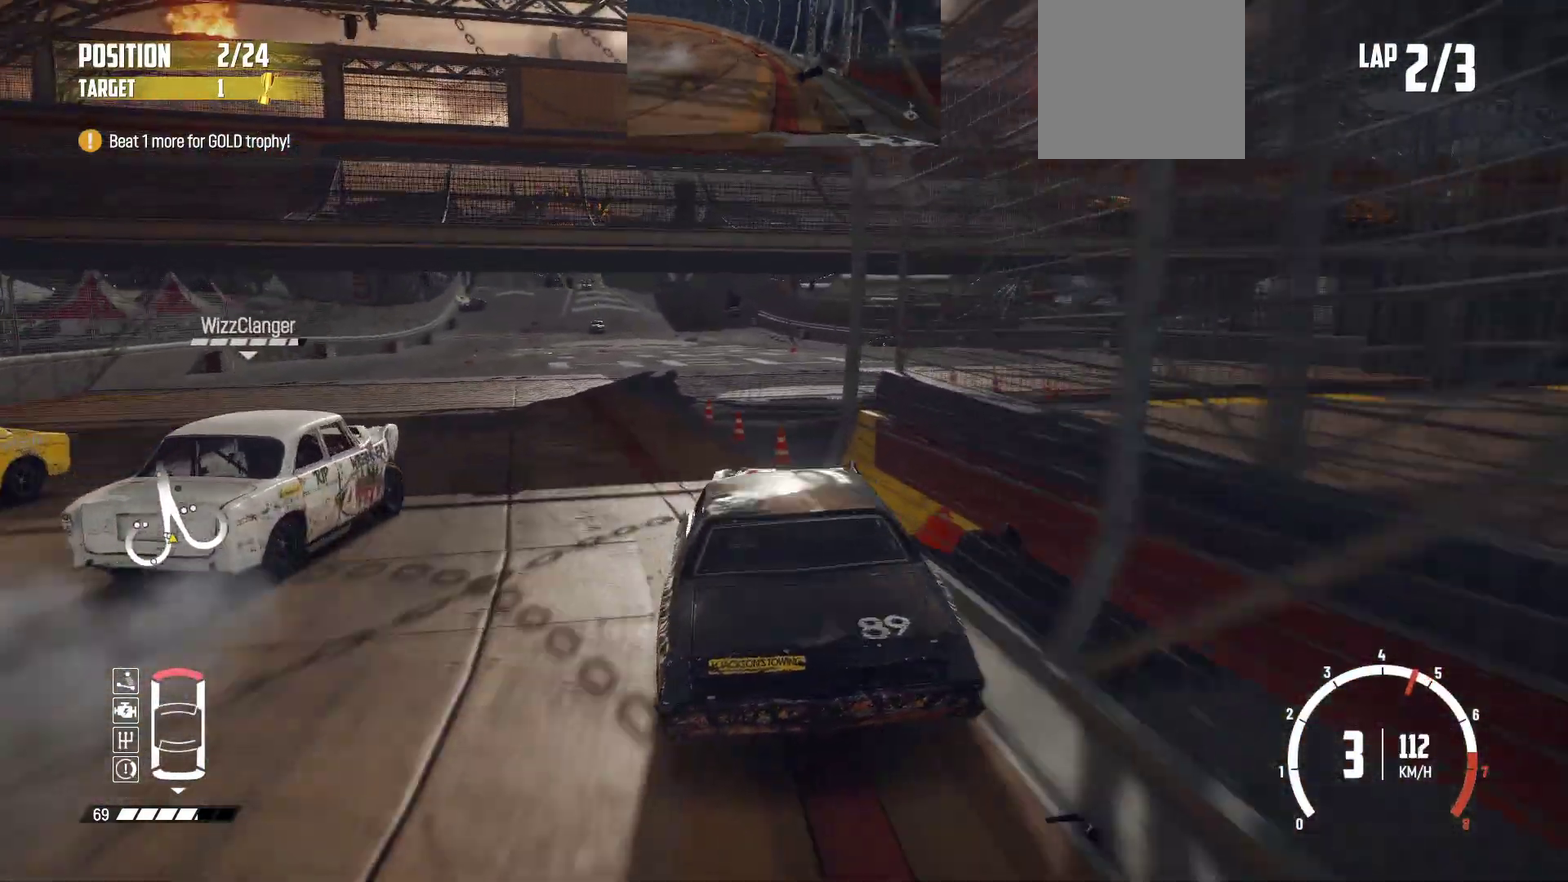
{"dt_ms": 300, "buttons": ["R2"], "left_stick": "center", "events": []}
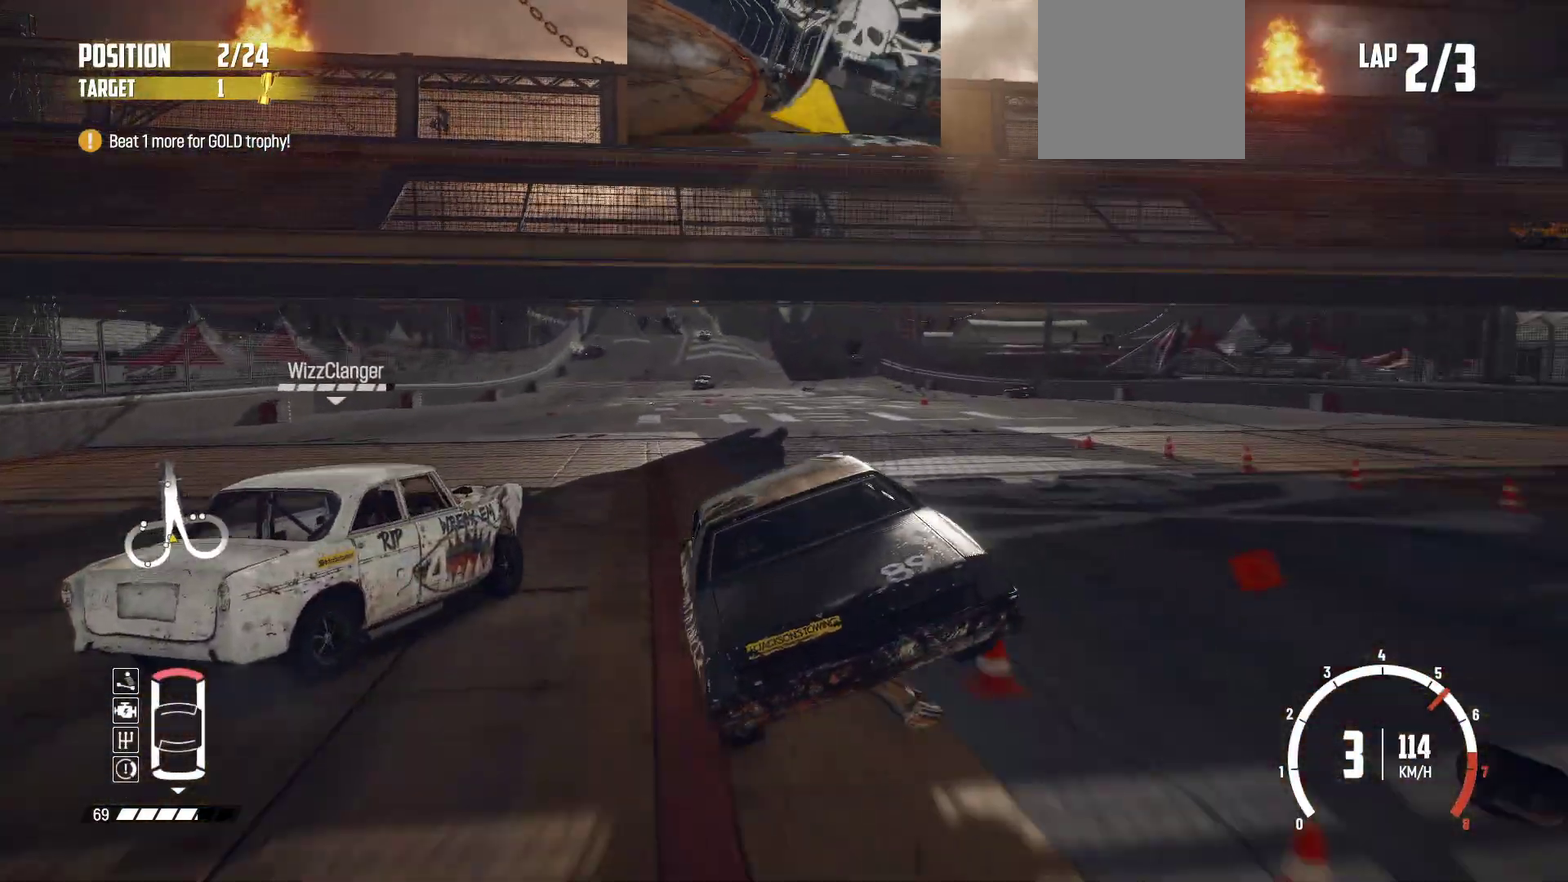
{"dt_ms": 600, "buttons": ["R2"], "left_stick": "center", "events": [[283, "left_stick", "left"], [583, "left_stick", "center"]]}
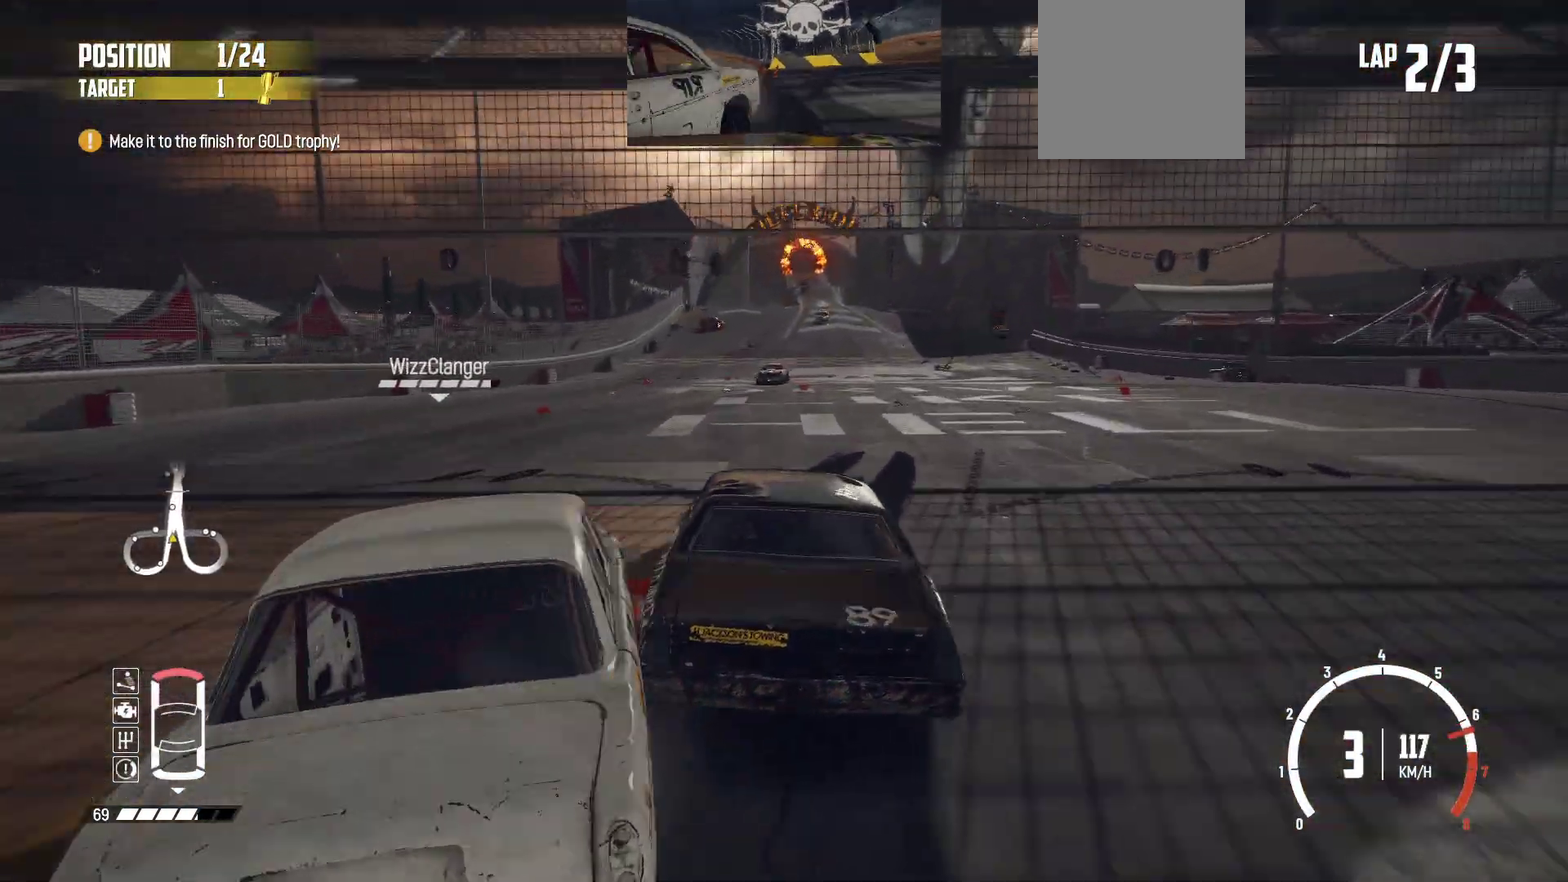
{"dt_ms": 400, "buttons": ["R2"], "left_stick": "center", "events": [[333, "left_stick", "right"], [383, "left_stick", "center"]]}
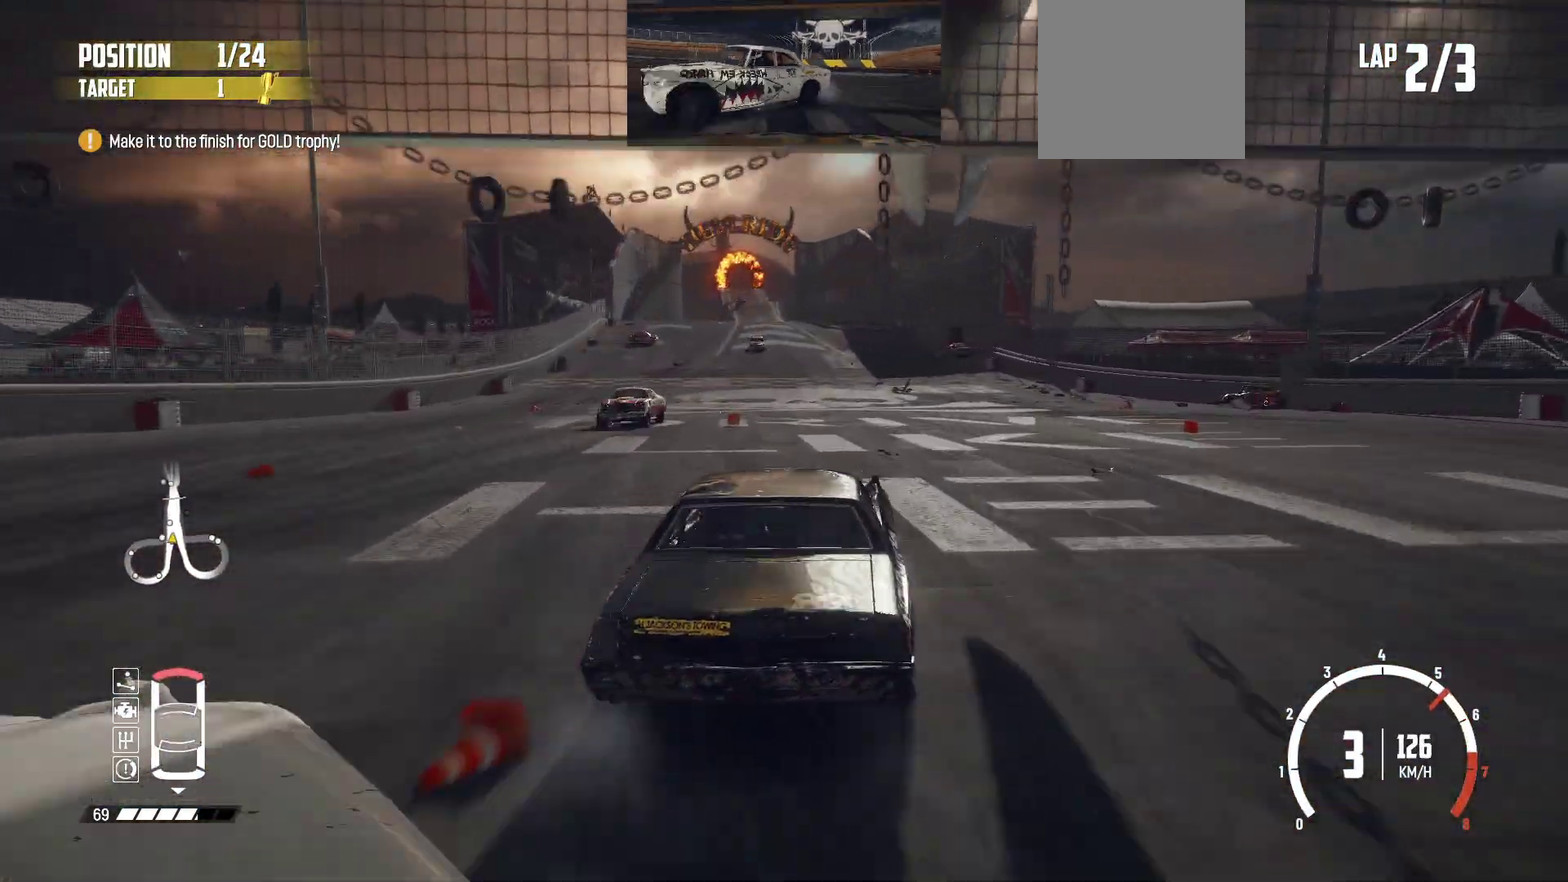
{"dt_ms": 500, "buttons": ["R2"], "left_stick": "right", "events": [[117, "left_stick", "left"], [283, "left_stick", "center"], [433, "left_stick", "right"]]}
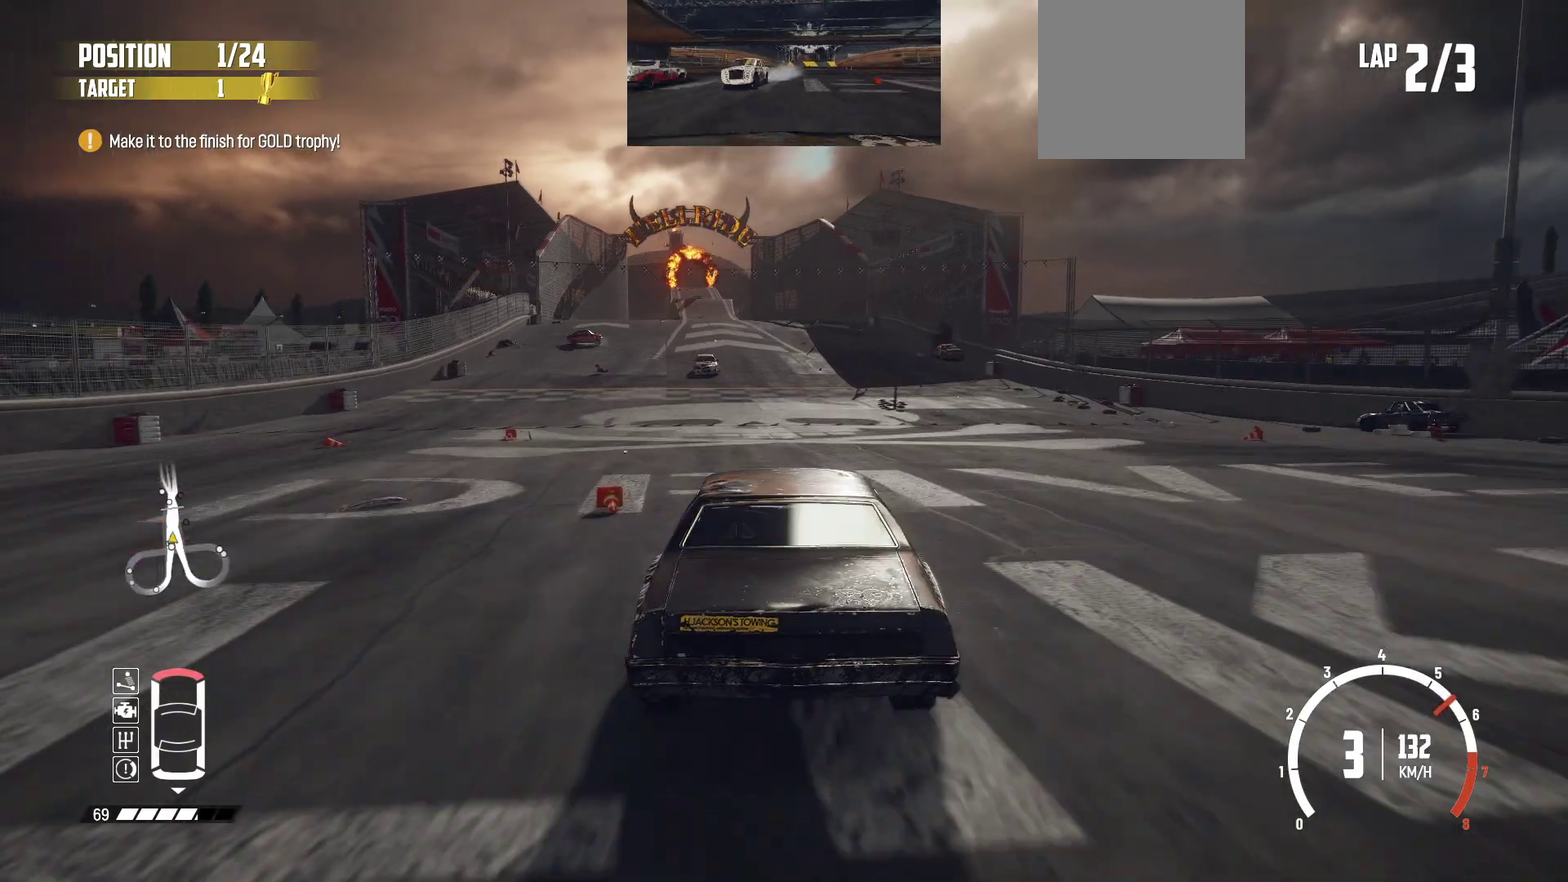
{"dt_ms": 500, "buttons": ["R2"], "left_stick": "center", "events": [[83, "L1", "down"], [133, "L1", "up"], [217, "left_stick", "center"]]}
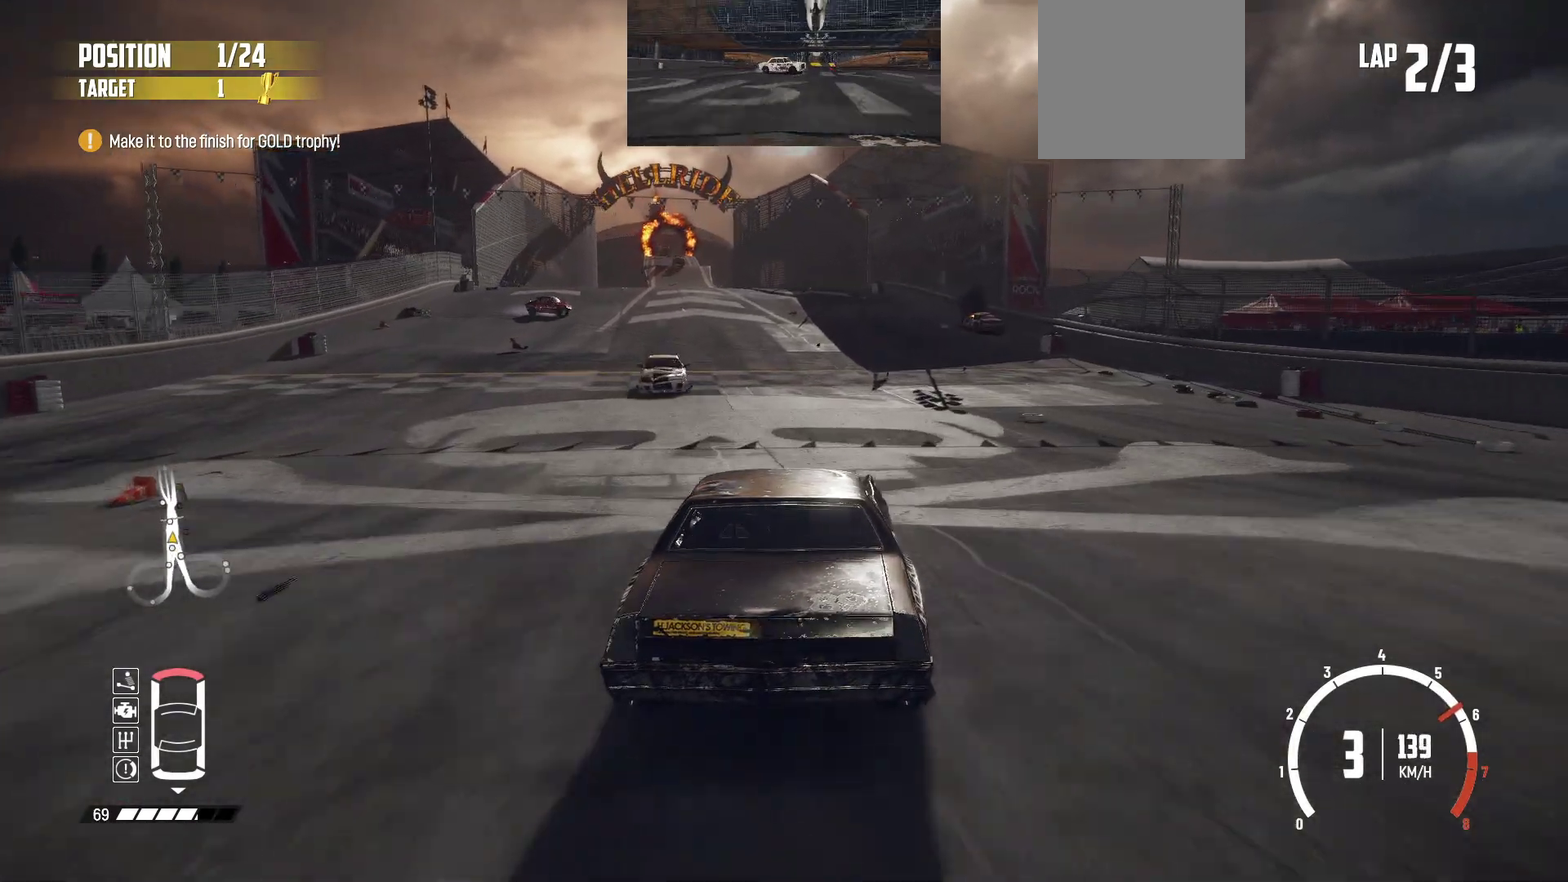
{"dt_ms": 600, "buttons": ["R2"], "left_stick": "center", "events": [[33, "left_stick", "up-right"], [167, "left_stick", "right"], [233, "left_stick", "up-right"], [283, "left_stick", "left"], [333, "left_stick", "center"]]}
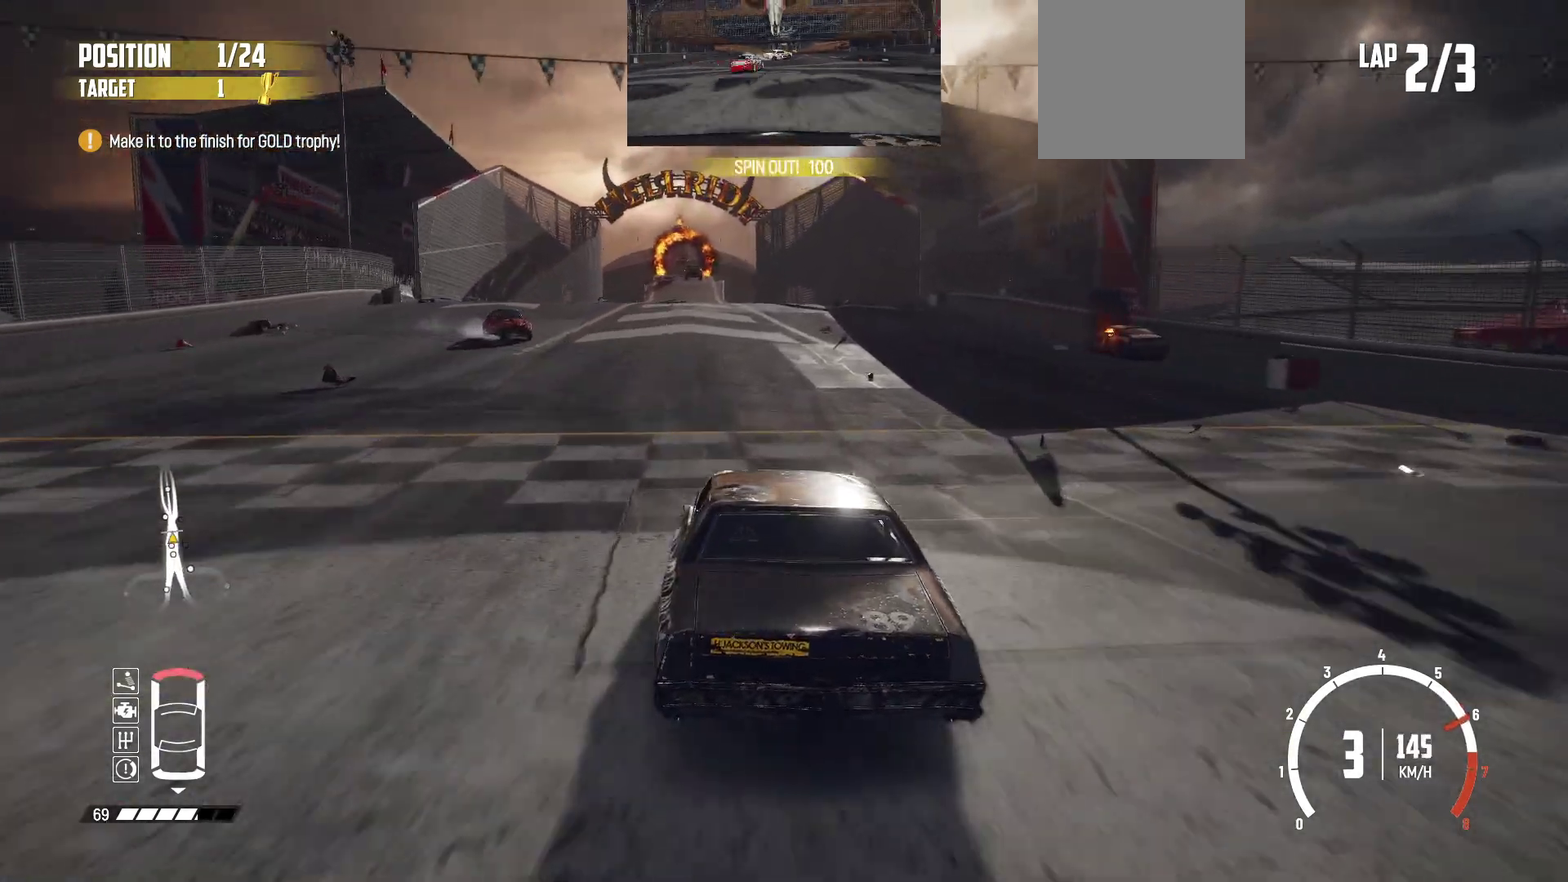
{"dt_ms": 400, "buttons": ["R2"], "left_stick": "center", "events": []}
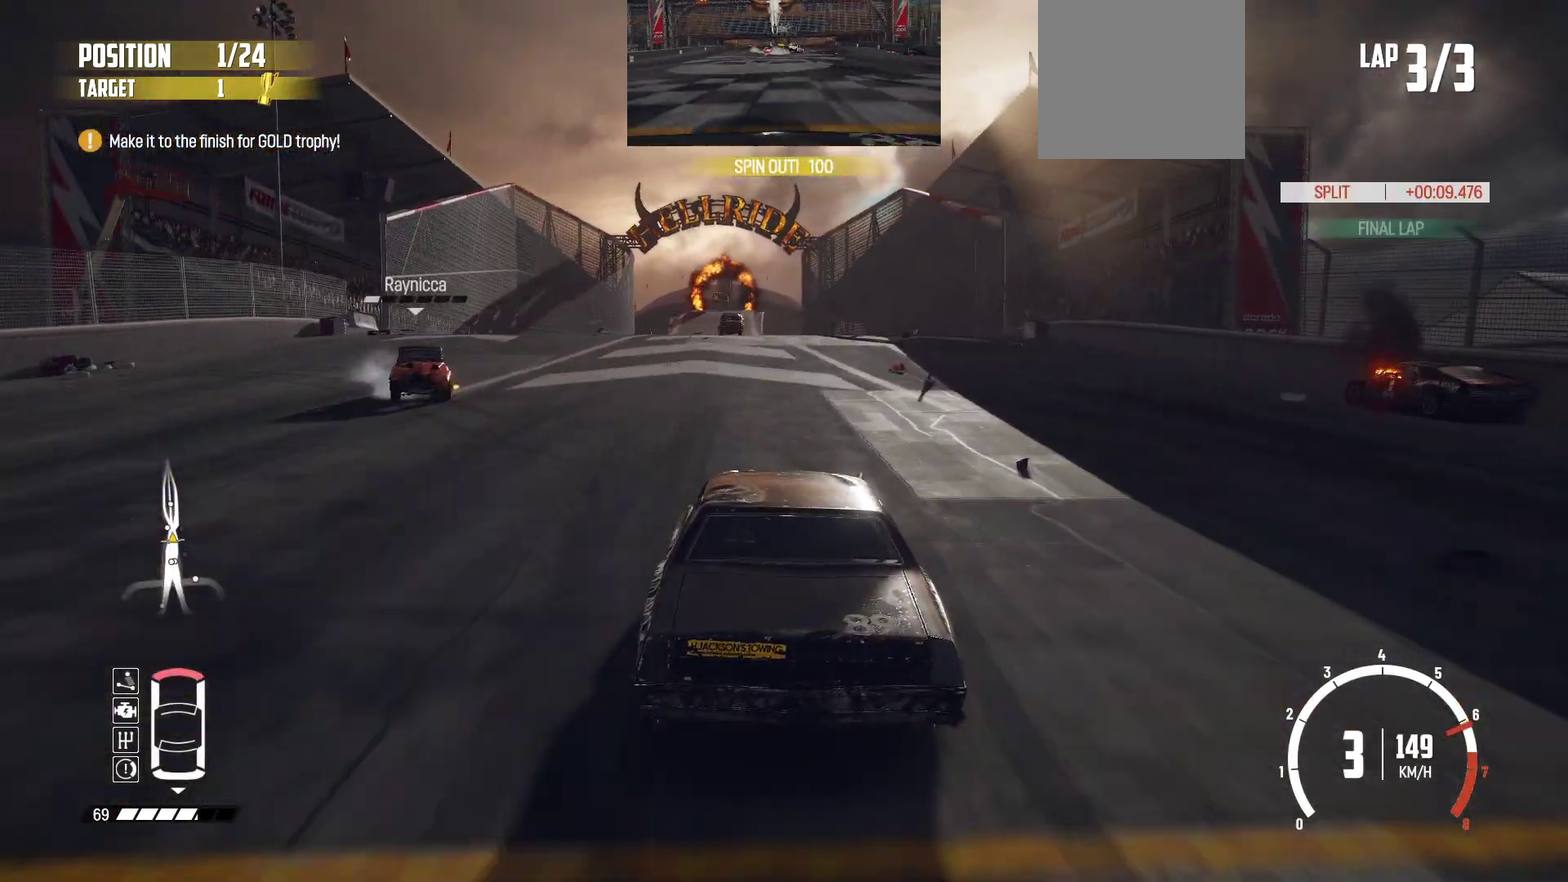
{"dt_ms": 500, "buttons": ["R2"], "left_stick": "center", "events": [[17, "left_stick", "right"], [133, "left_stick", "left"], [333, "left_stick", "center"]]}